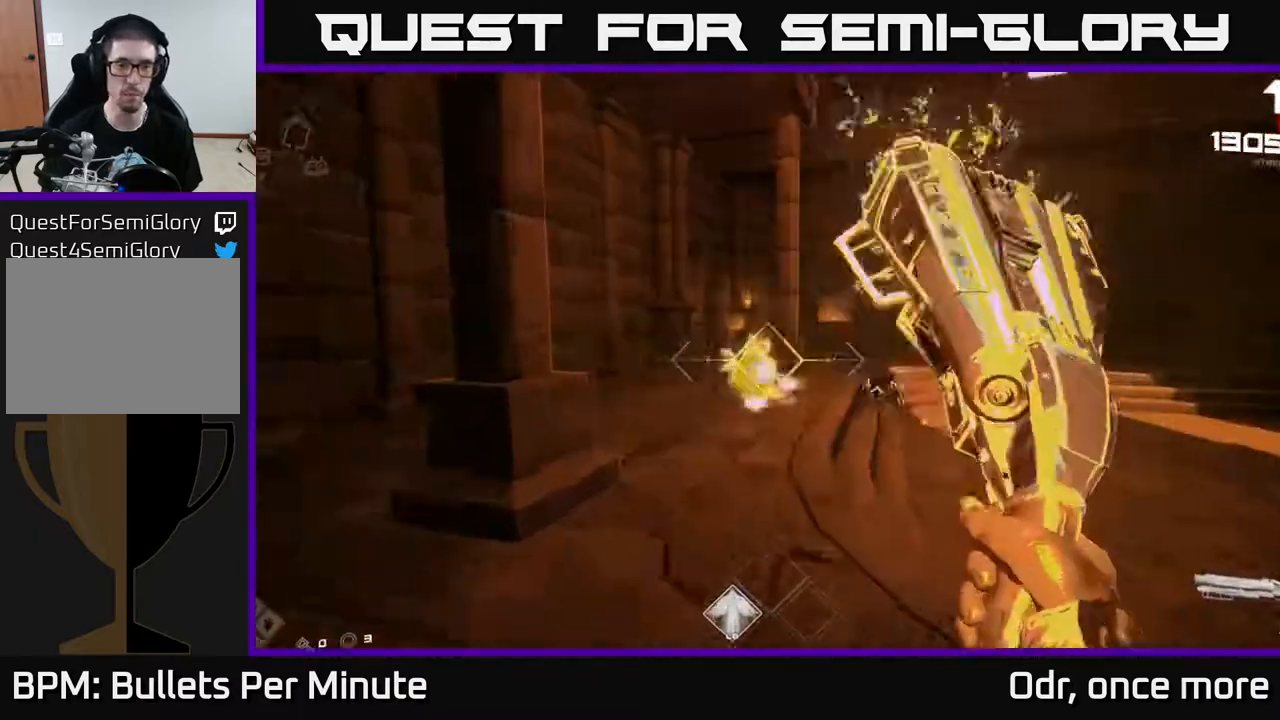
Gameplay with a controller (Xbox layout); each line is a JSON object with the inputs held at the frame after it (dt_ms = milliseconds from this image to that frame). "events" lists button and stick changes between this image and that frame as [ms after this image, input, new state], when the widget could be followed in between.
{"dt_ms": 500, "buttons": [], "left_stick": "up-left", "right_stick": "center", "events": [[83, "R2", "up"], [283, "R2", "down"], [383, "R2", "up"], [417, "left_stick", "up-left"]]}
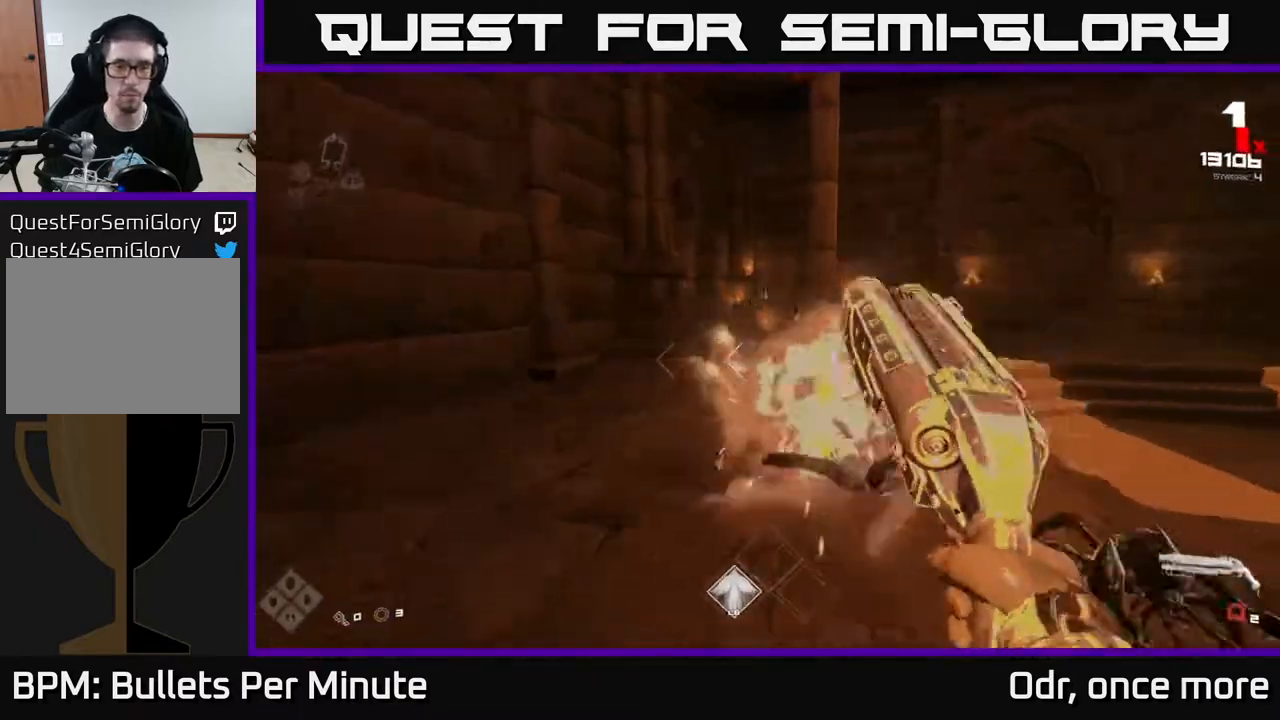
{"dt_ms": 500, "buttons": [], "left_stick": "up-left", "right_stick": "right", "events": [[17, "left_stick", "left"], [50, "right_stick", "right"], [400, "left_stick", "up-left"]]}
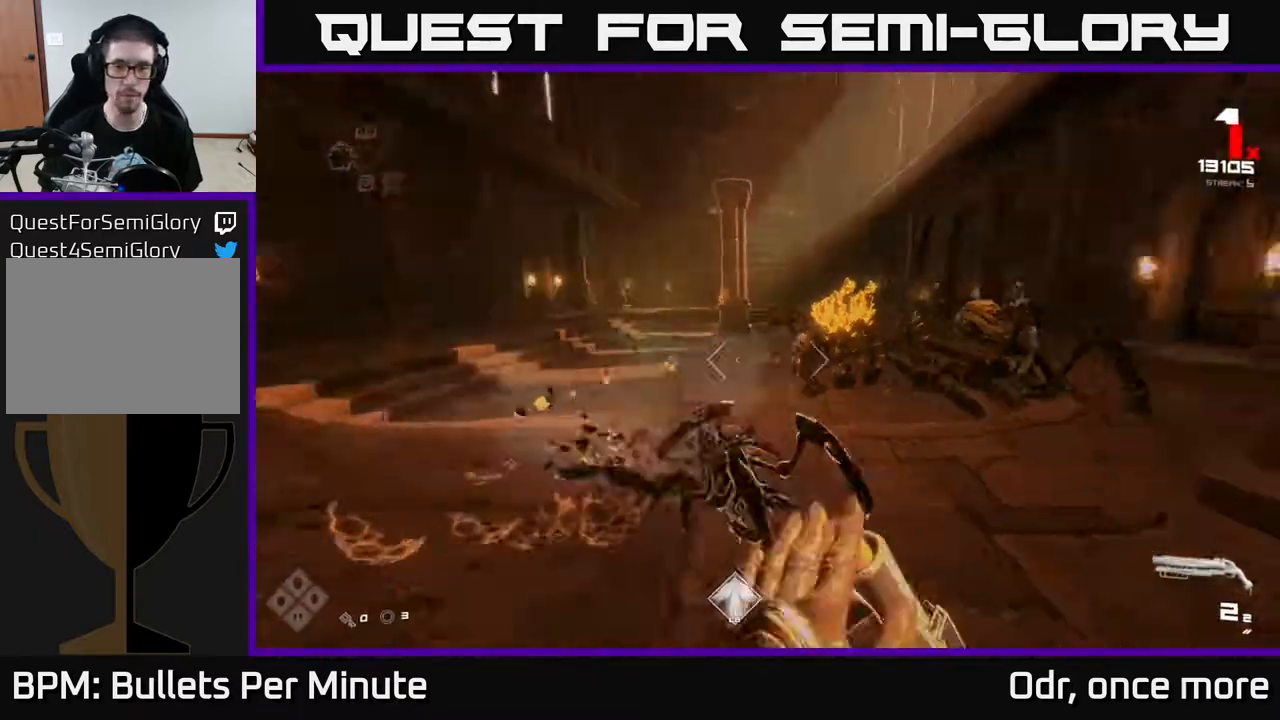
{"dt_ms": 500, "buttons": [], "left_stick": "left", "right_stick": "up", "events": [[67, "left_stick", "center"], [133, "right_stick", "center"], [150, "left_stick", "down-left"], [233, "right_stick", "down-right"], [283, "R2", "down"], [367, "R2", "up"], [367, "right_stick", "center"], [417, "right_stick", "up"], [467, "left_stick", "left"]]}
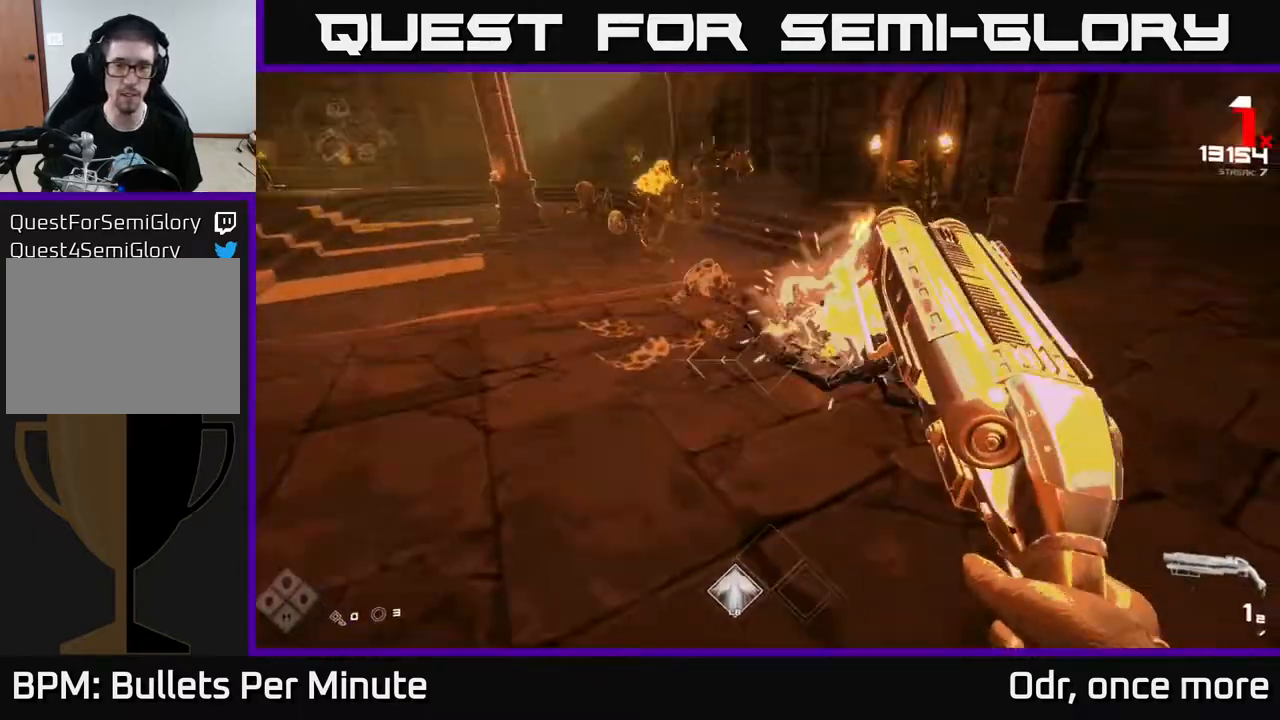
{"dt_ms": 500, "buttons": ["R1"], "left_stick": "down-left", "right_stick": "center", "events": [[33, "right_stick", "up-right"], [167, "R2", "down"], [217, "right_stick", "center"], [267, "R2", "up"], [317, "left_stick", "down-left"], [400, "right_stick", "down-right"], [500, "R1", "down"], [500, "right_stick", "center"]]}
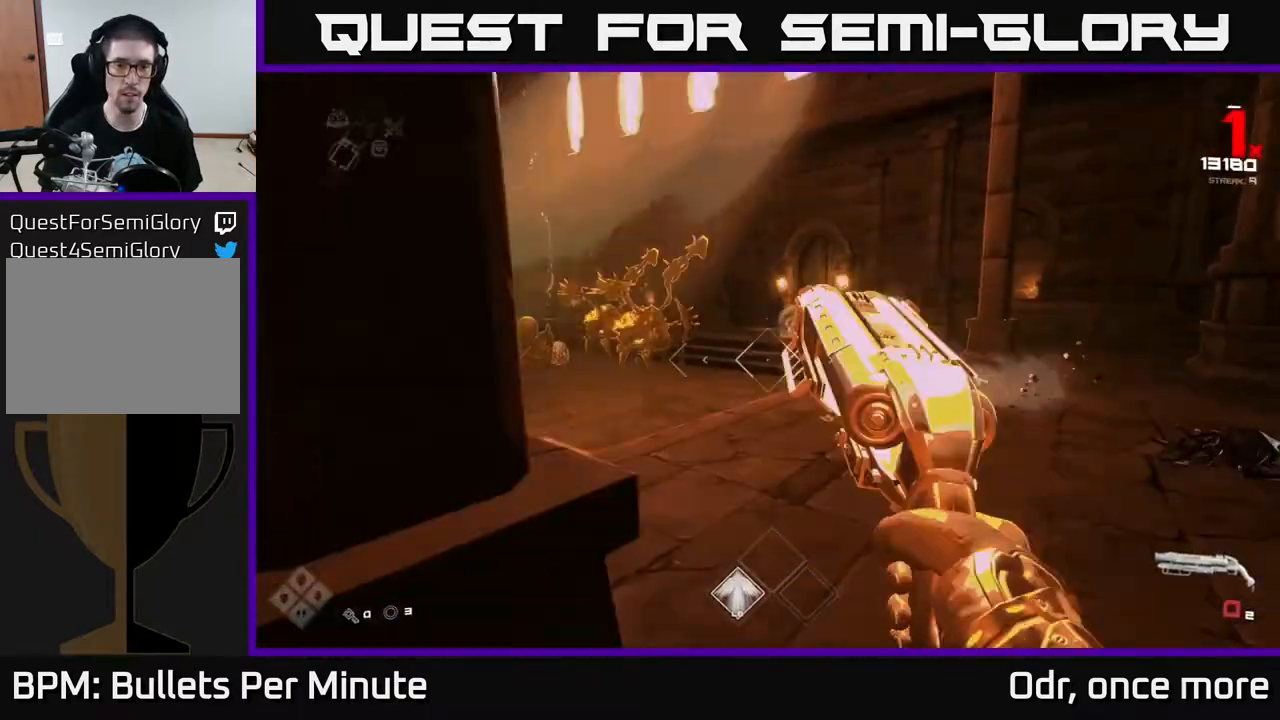
{"dt_ms": 500, "buttons": [], "left_stick": "left", "right_stick": "center", "events": [[67, "left_stick", "center"], [83, "R1", "up"], [150, "left_stick", "up-left"], [350, "left_stick", "center"], [417, "left_stick", "left"]]}
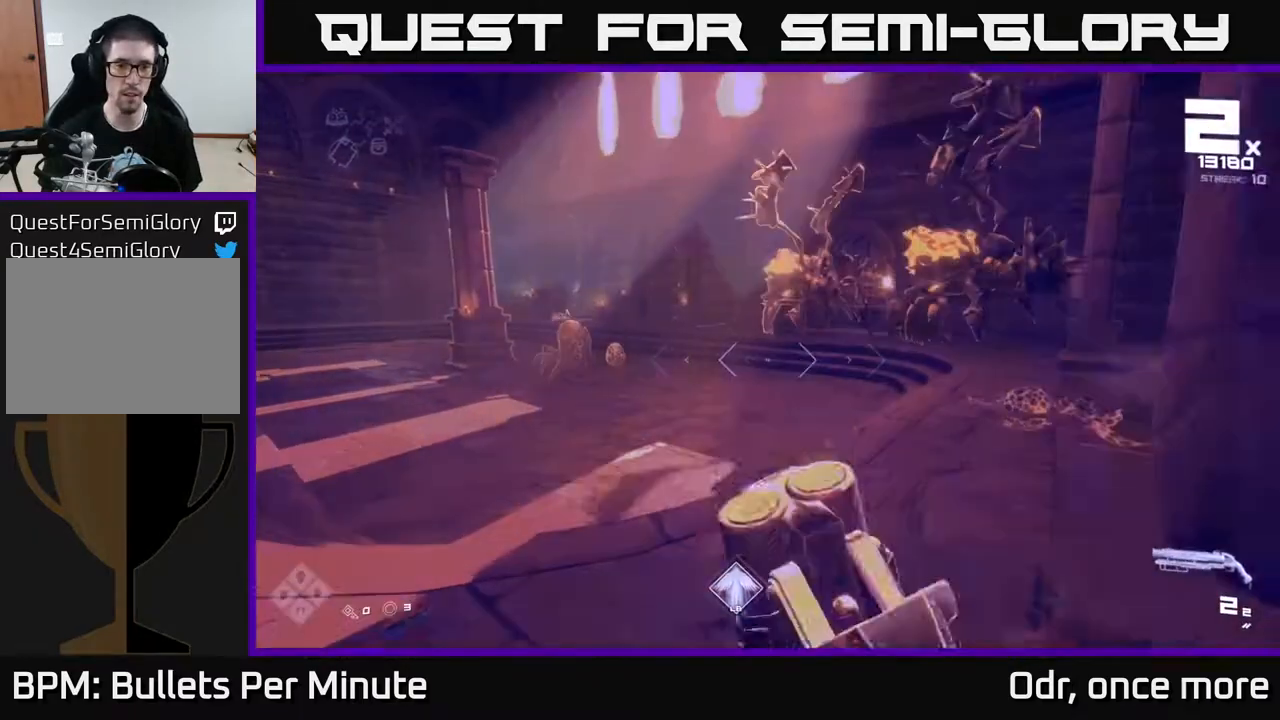
{"dt_ms": 500, "buttons": [], "left_stick": "down-left", "right_stick": "center", "events": [[100, "right_stick", "up-right"], [117, "left_stick", "center"], [233, "R2", "down"], [233, "left_stick", "left"], [267, "right_stick", "down-right"], [300, "R2", "up"], [383, "left_stick", "center"], [433, "right_stick", "center"], [500, "left_stick", "down-left"]]}
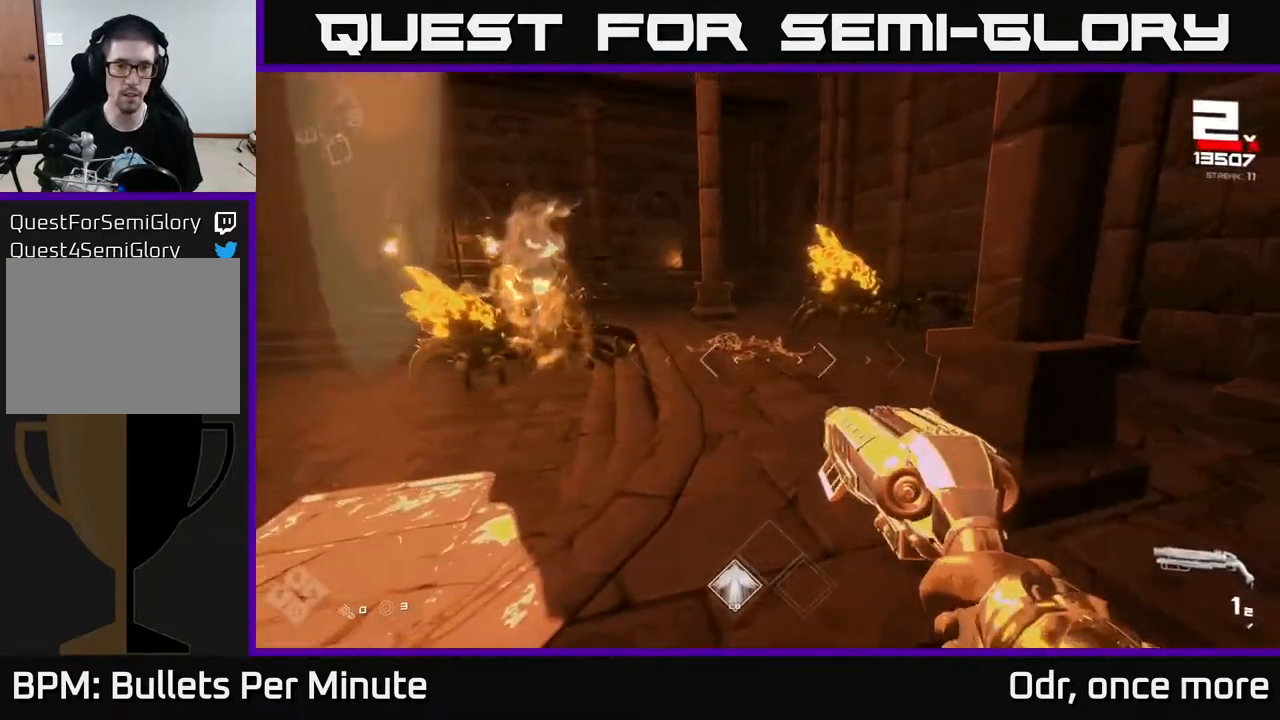
{"dt_ms": 1000, "buttons": [], "left_stick": "left", "right_stick": "right"}
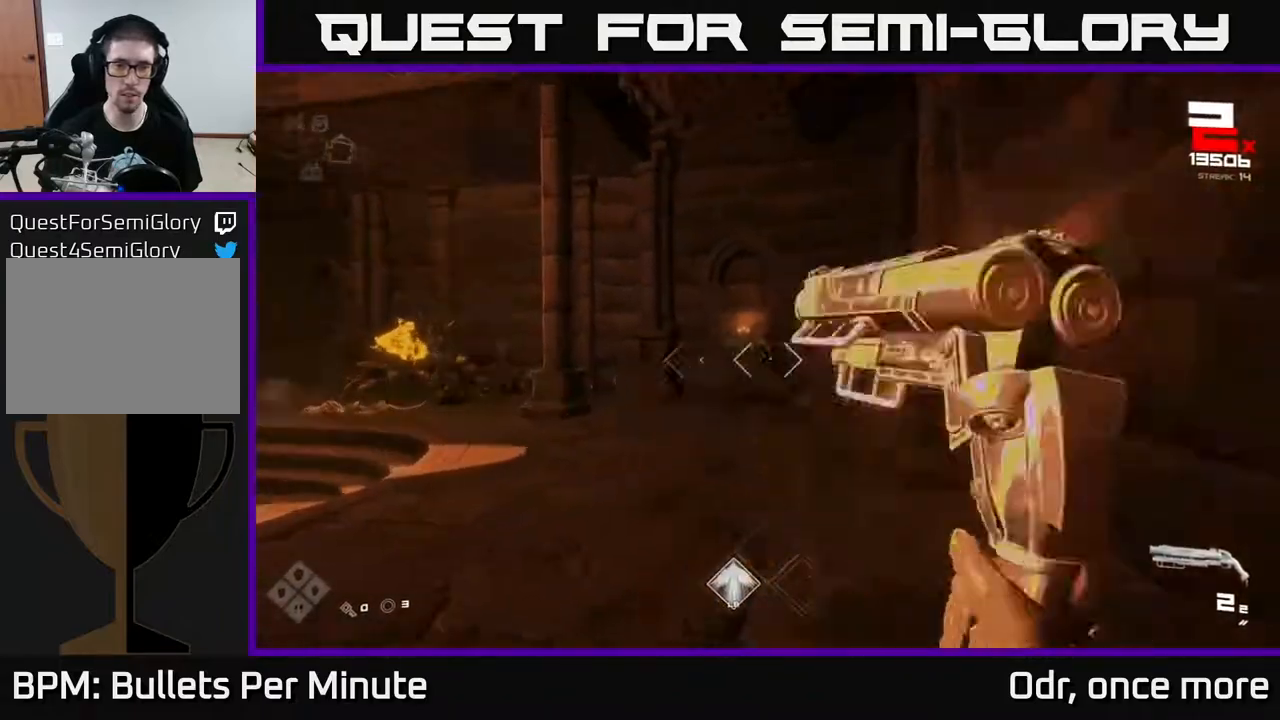
{"dt_ms": 500, "buttons": [], "left_stick": "down-left", "right_stick": "center", "events": [[17, "R2", "down"], [33, "right_stick", "center"], [100, "left_stick", "center"], [117, "R2", "up"], [267, "right_stick", "right"], [333, "left_stick", "down-left"], [367, "R2", "down"], [383, "right_stick", "center"], [433, "R2", "up"]]}
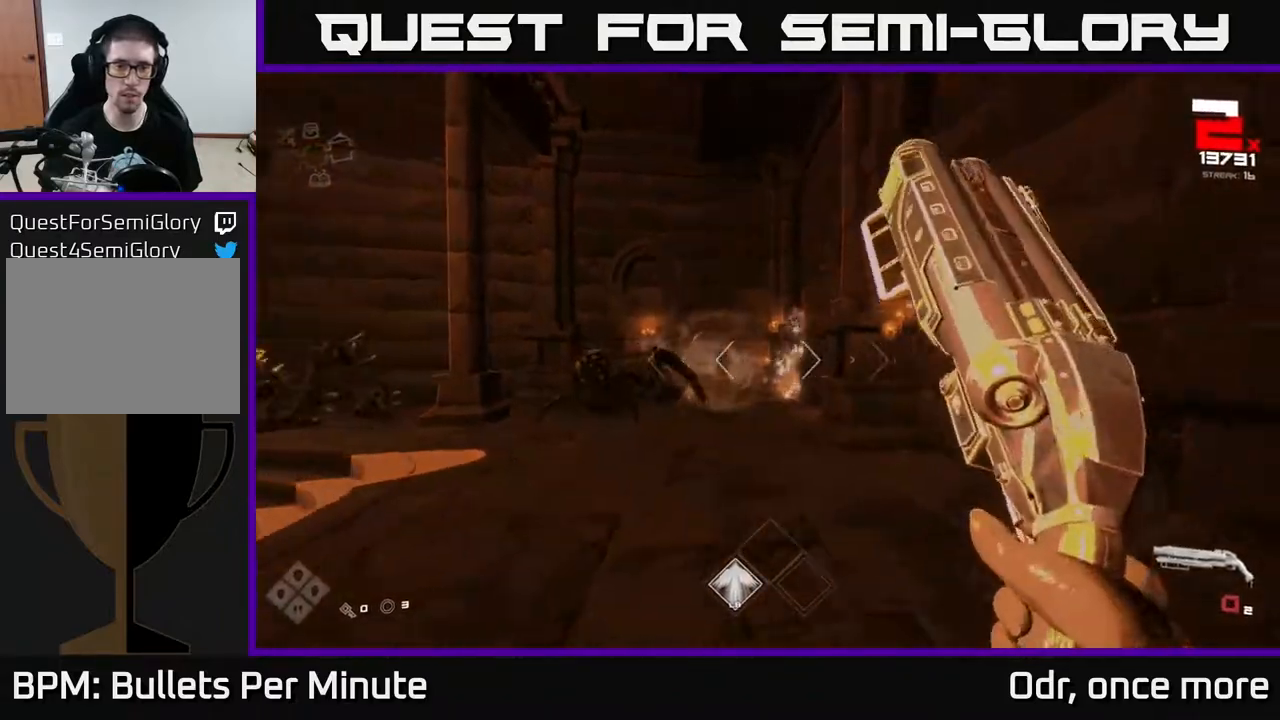
{"dt_ms": 500, "buttons": [], "left_stick": "down-left", "right_stick": "center", "events": [[17, "left_stick", "down"], [33, "right_stick", "left"], [300, "left_stick", "down-left"], [433, "right_stick", "center"]]}
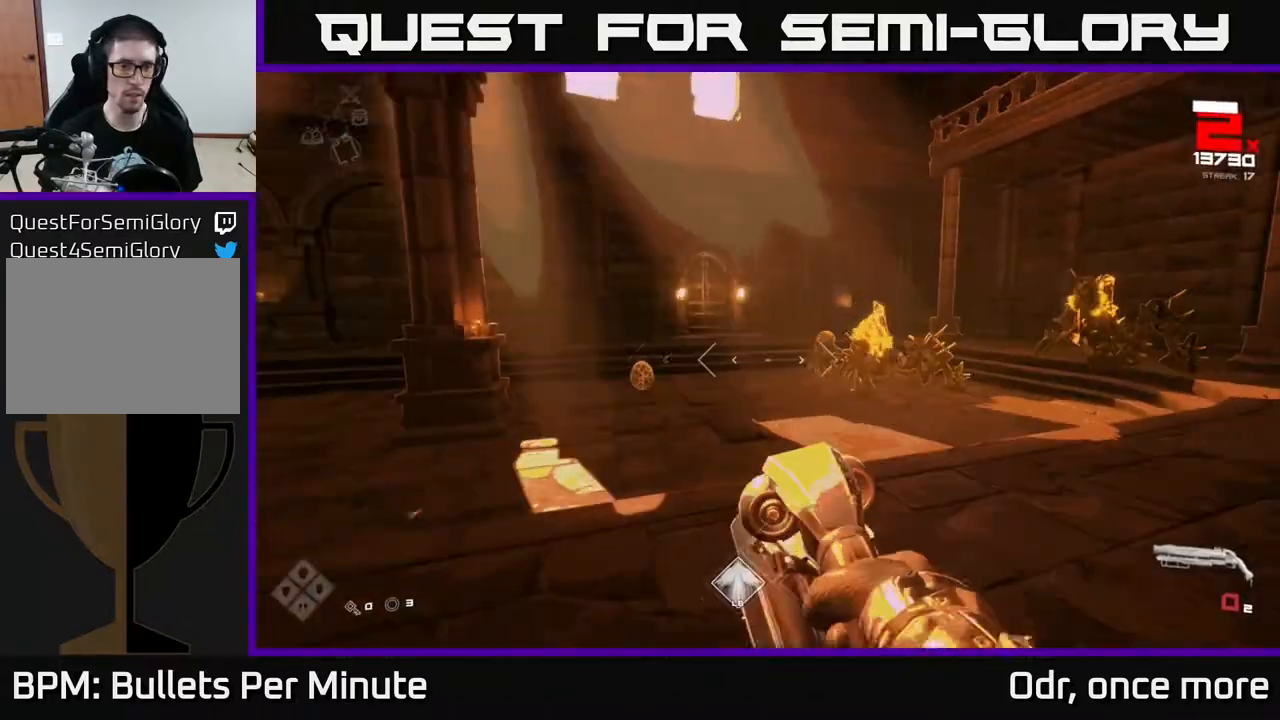
{"dt_ms": 500, "buttons": ["R2"], "left_stick": "up", "right_stick": "center"}
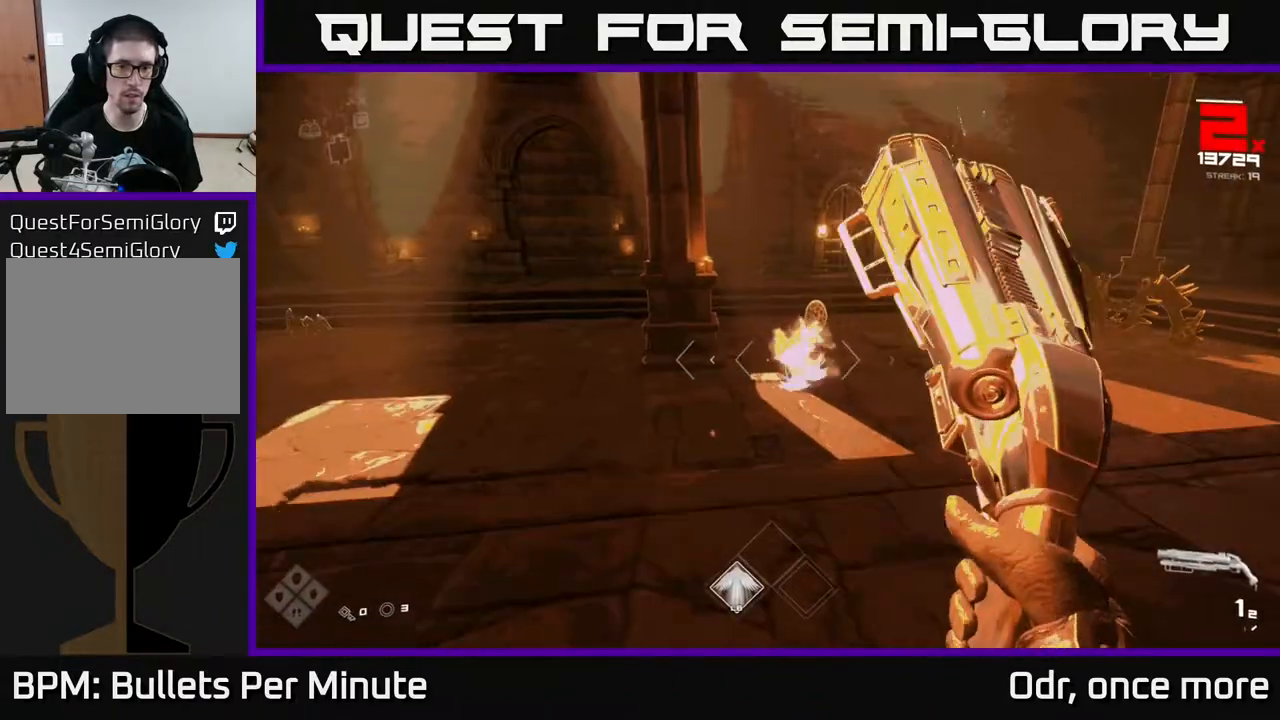
{"dt_ms": 500, "buttons": [], "left_stick": "left", "right_stick": "down-left", "events": [[50, "R2", "up"], [133, "right_stick", "right"], [217, "R2", "down"], [233, "left_stick", "left"], [233, "right_stick", "center"], [333, "R2", "up"], [467, "right_stick", "down-left"]]}
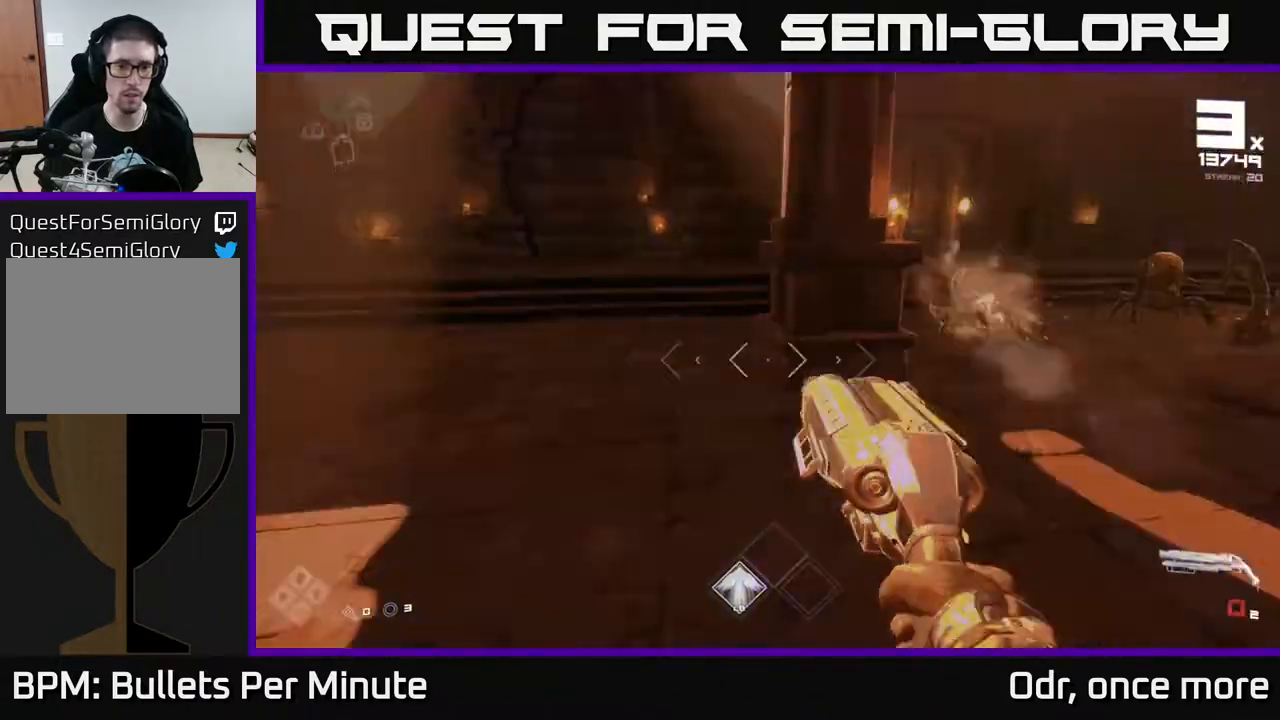
{"dt_ms": 500, "buttons": [], "left_stick": "up-left", "right_stick": "up", "events": [[33, "right_stick", "left"], [67, "left_stick", "up-left"], [200, "left_stick", "left"], [233, "right_stick", "center"], [467, "left_stick", "up-left"], [500, "right_stick", "up"]]}
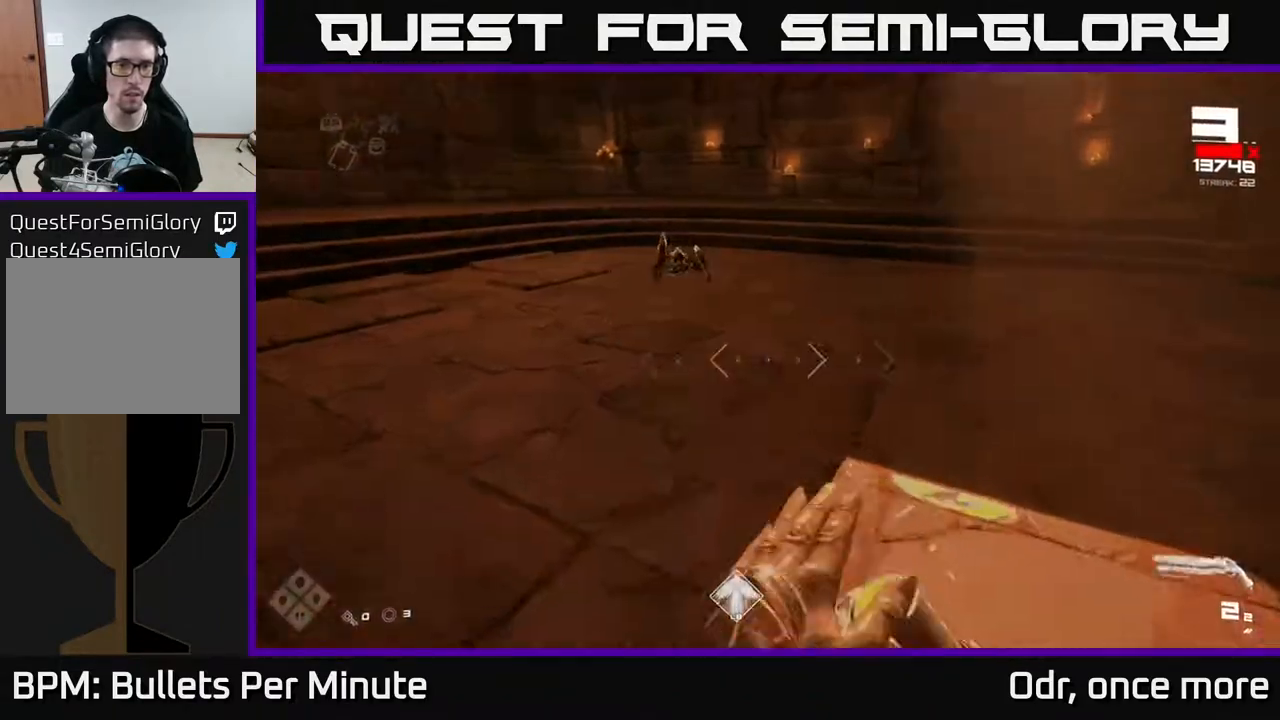
{"dt_ms": 500, "buttons": [], "left_stick": "left", "right_stick": "right", "events": [[117, "right_stick", "center"], [183, "left_stick", "center"], [267, "R2", "down"], [300, "left_stick", "left"], [367, "R2", "up"], [383, "right_stick", "right"]]}
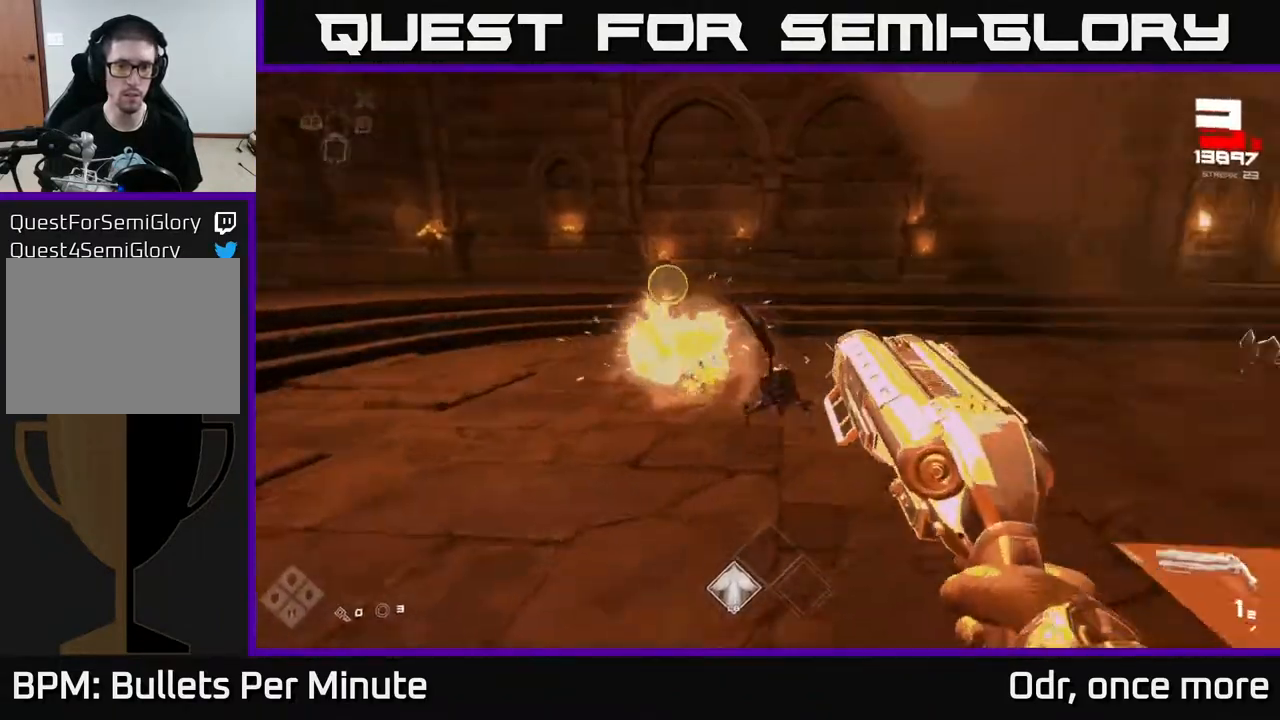
{"dt_ms": 500, "buttons": [], "left_stick": "up-left", "right_stick": "center"}
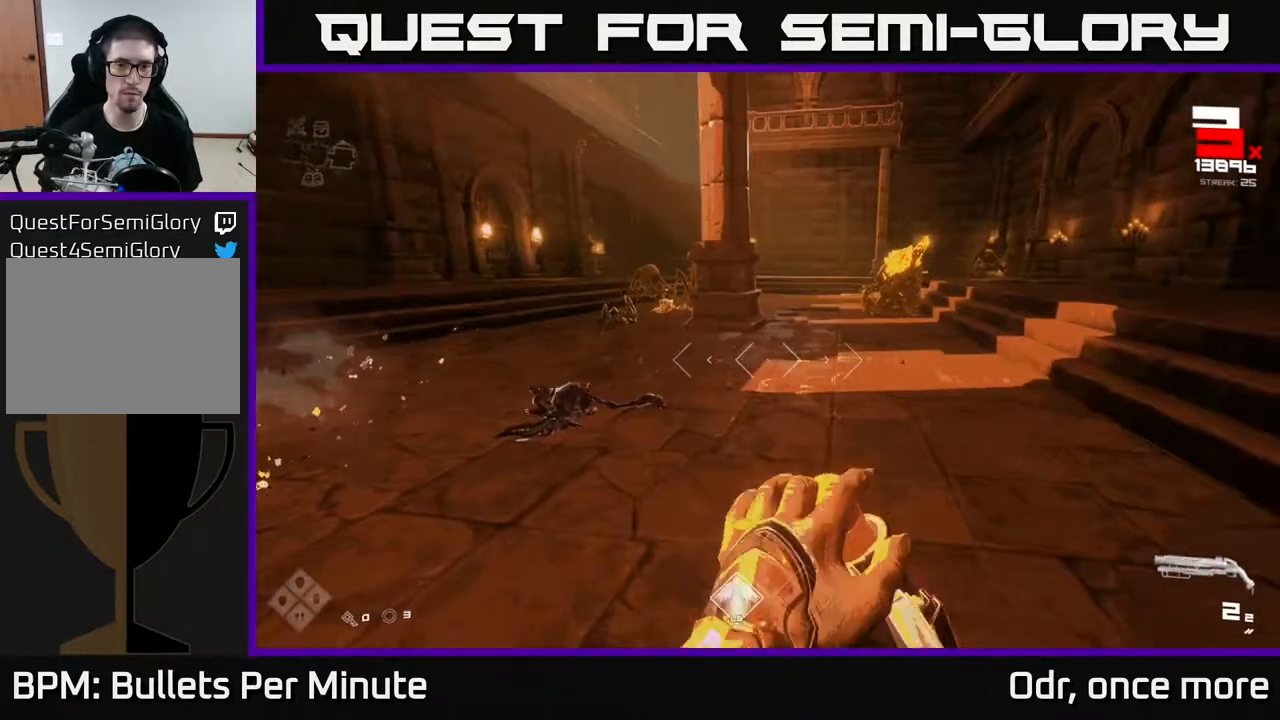
{"dt_ms": 500, "buttons": [], "left_stick": "center", "right_stick": "center", "events": [[500, "left_stick", "center"]]}
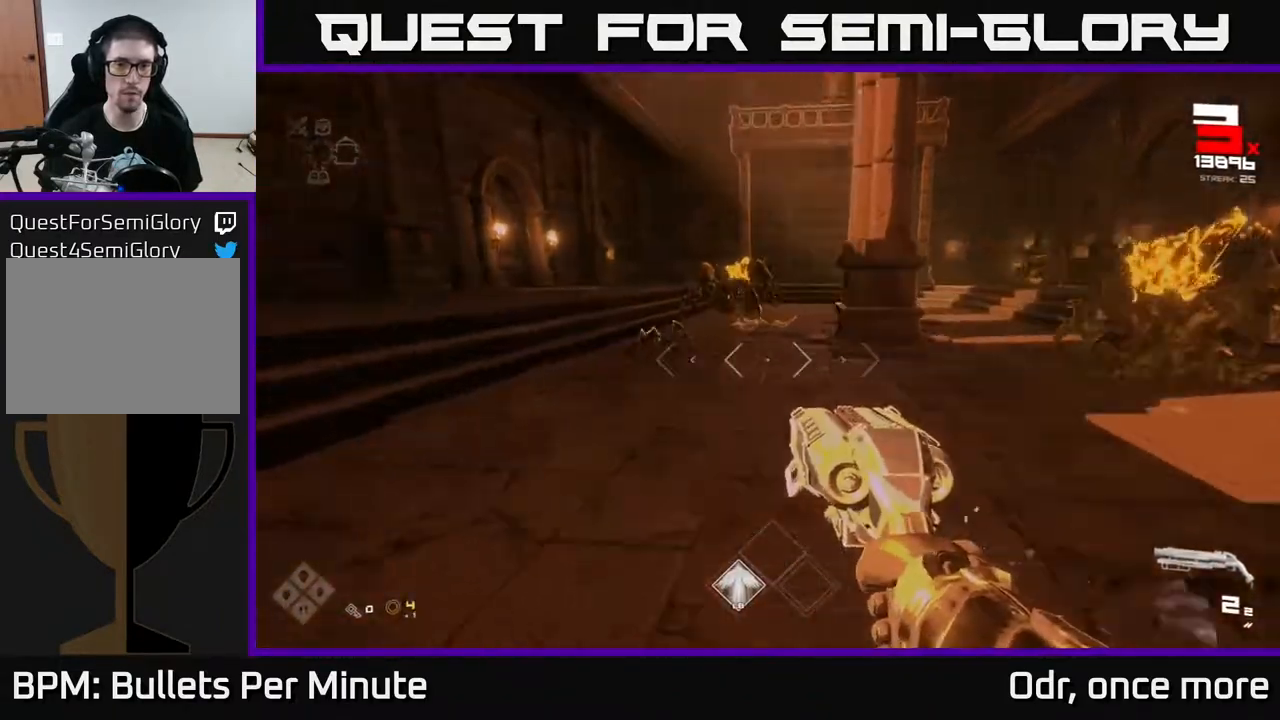
{"dt_ms": 500, "buttons": ["R2"], "left_stick": "down-left", "right_stick": "center", "events": [[17, "right_stick", "up-left"], [117, "R2", "down"], [117, "right_stick", "center"], [200, "left_stick", "up-left"], [233, "R2", "up"], [383, "right_stick", "up-right"], [450, "R2", "down"], [467, "left_stick", "down-left"], [483, "right_stick", "center"]]}
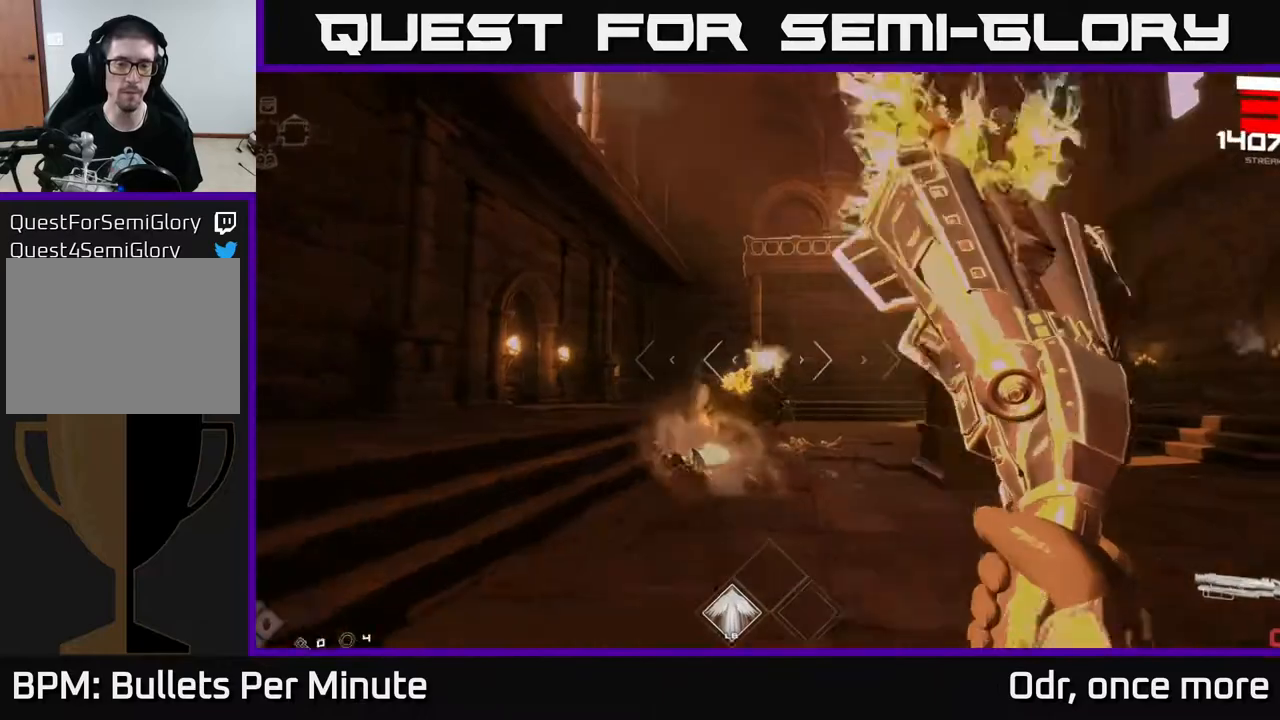
{"dt_ms": 1000, "buttons": ["R2"], "left_stick": "center", "right_stick": "center"}
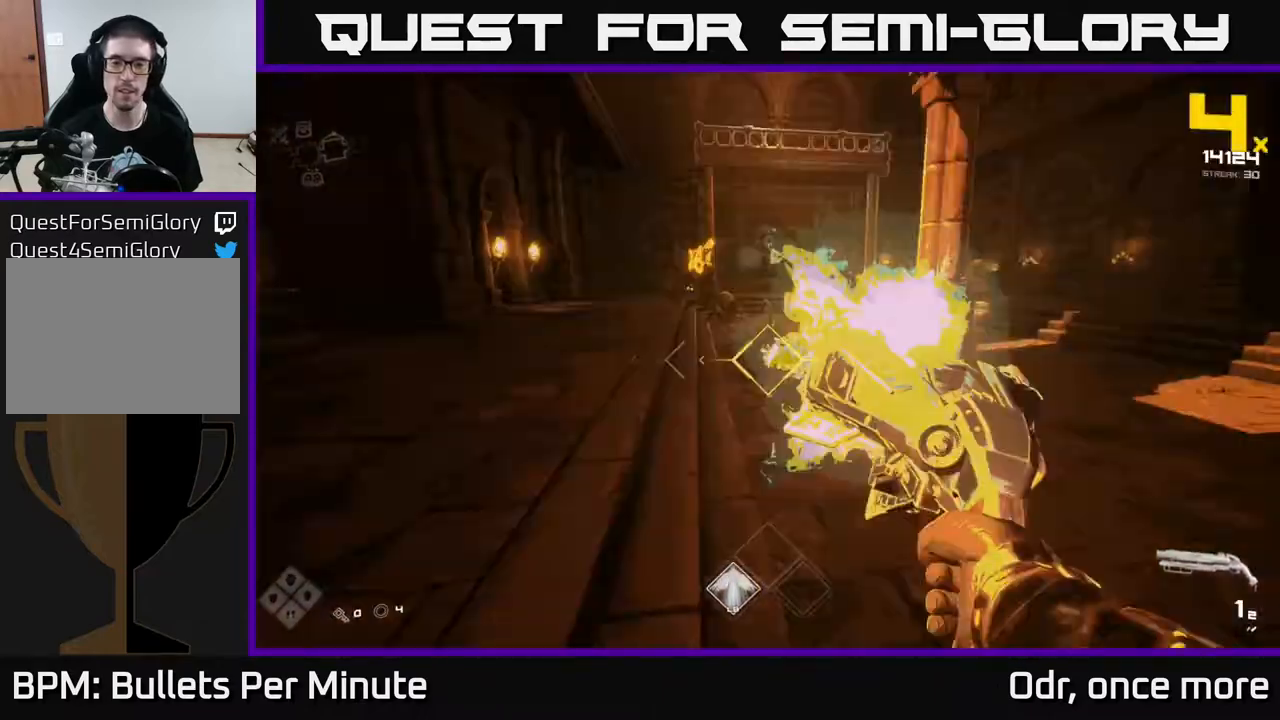
{"dt_ms": 500, "buttons": [], "left_stick": "left", "right_stick": "center", "events": [[17, "left_stick", "up-left"], [83, "R2", "up"], [267, "R2", "down"], [333, "left_stick", "left"], [417, "R2", "up"]]}
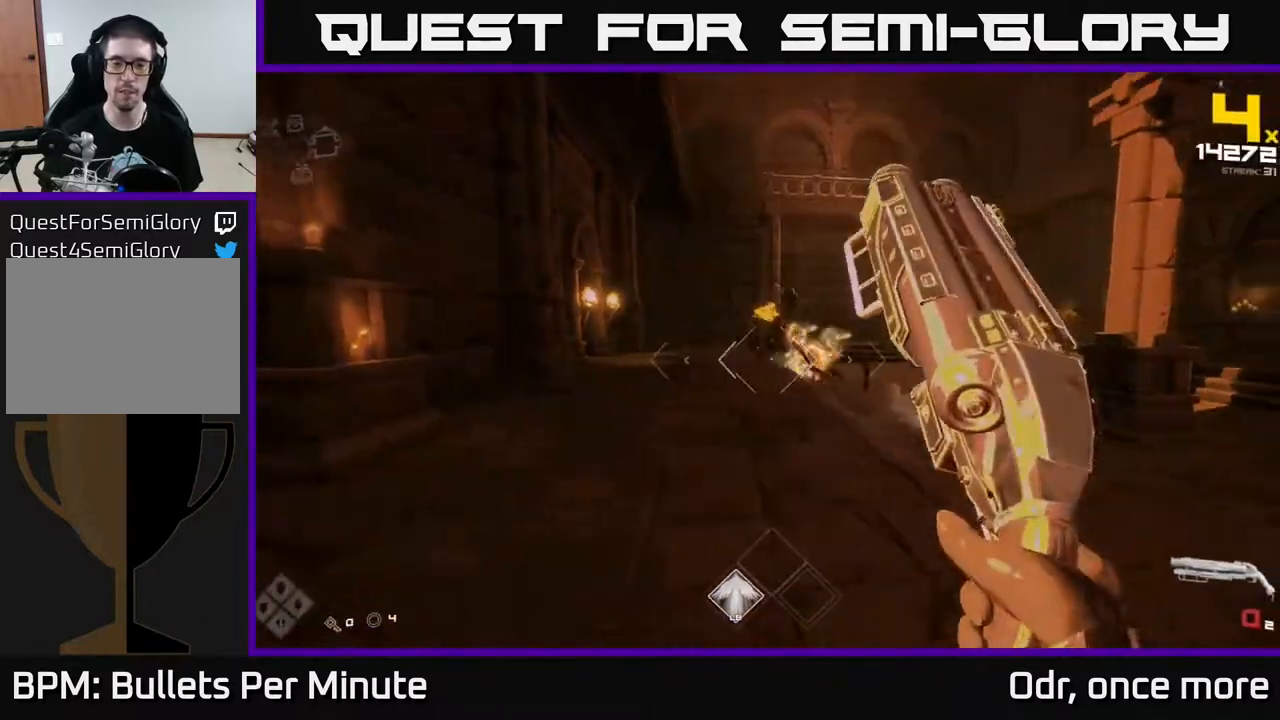
{"dt_ms": 500, "buttons": ["R1"], "left_stick": "up", "right_stick": "center", "events": [[17, "right_stick", "right"], [50, "left_stick", "up-left"], [133, "right_stick", "center"], [200, "left_stick", "up"], [433, "R1", "down"]]}
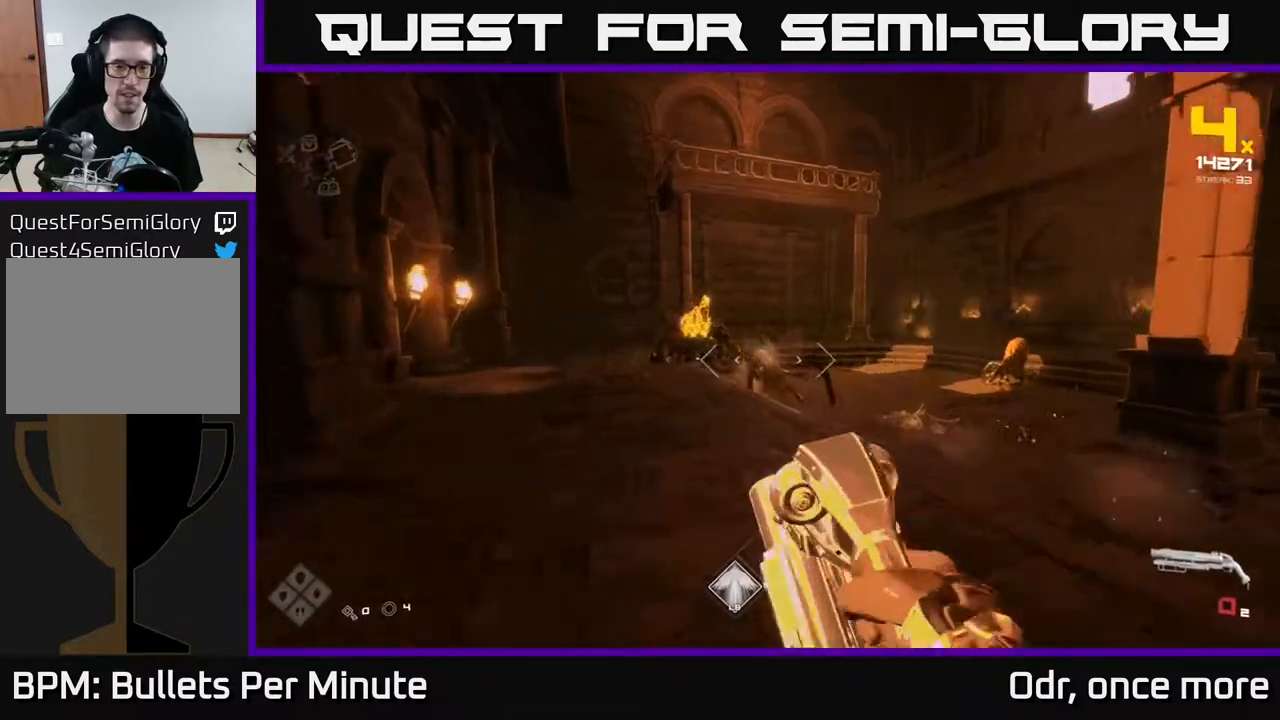
{"dt_ms": 500, "buttons": [], "left_stick": "up", "right_stick": "center", "events": [[67, "R1", "up"], [117, "left_stick", "up-left"], [183, "right_stick", "up-left"], [300, "right_stick", "center"], [333, "R2", "down"], [333, "left_stick", "up"], [467, "R2", "up"]]}
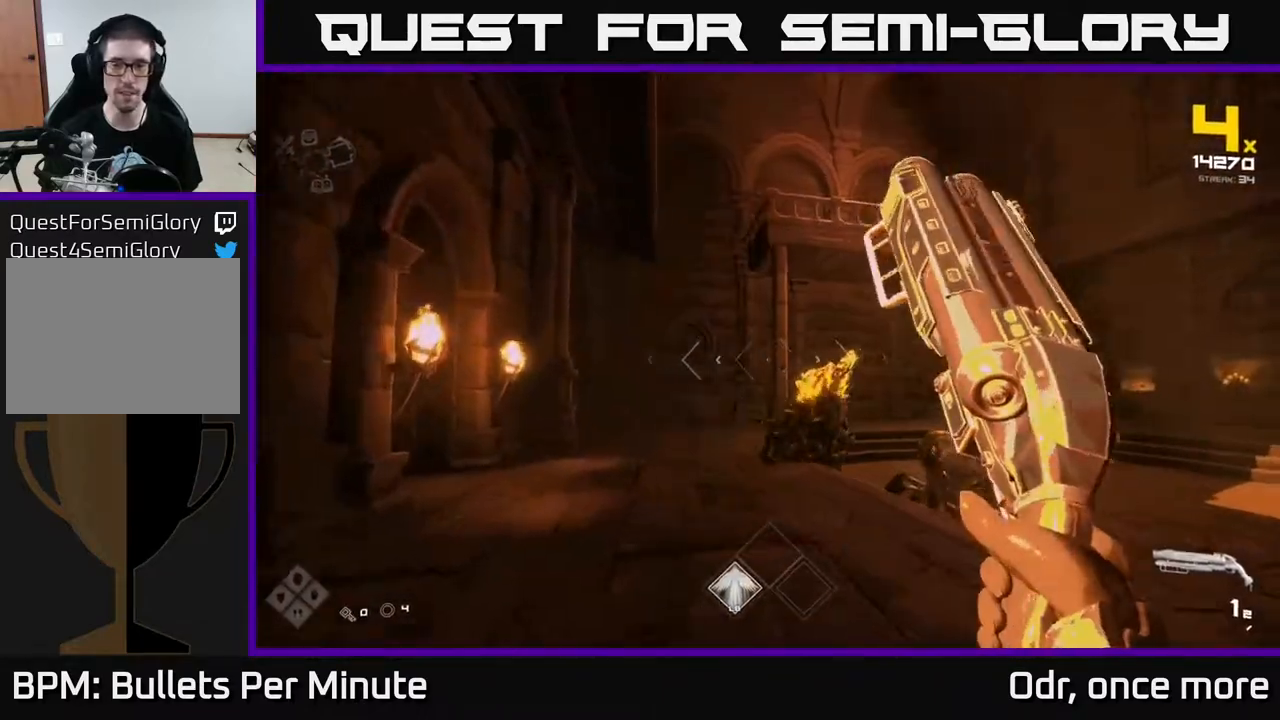
{"dt_ms": 500, "buttons": [], "left_stick": "up-left", "right_stick": "center", "events": [[33, "right_stick", "down-right"], [183, "left_stick", "left"], [200, "R2", "down"], [200, "right_stick", "center"], [317, "R2", "up"], [350, "left_stick", "up-left"]]}
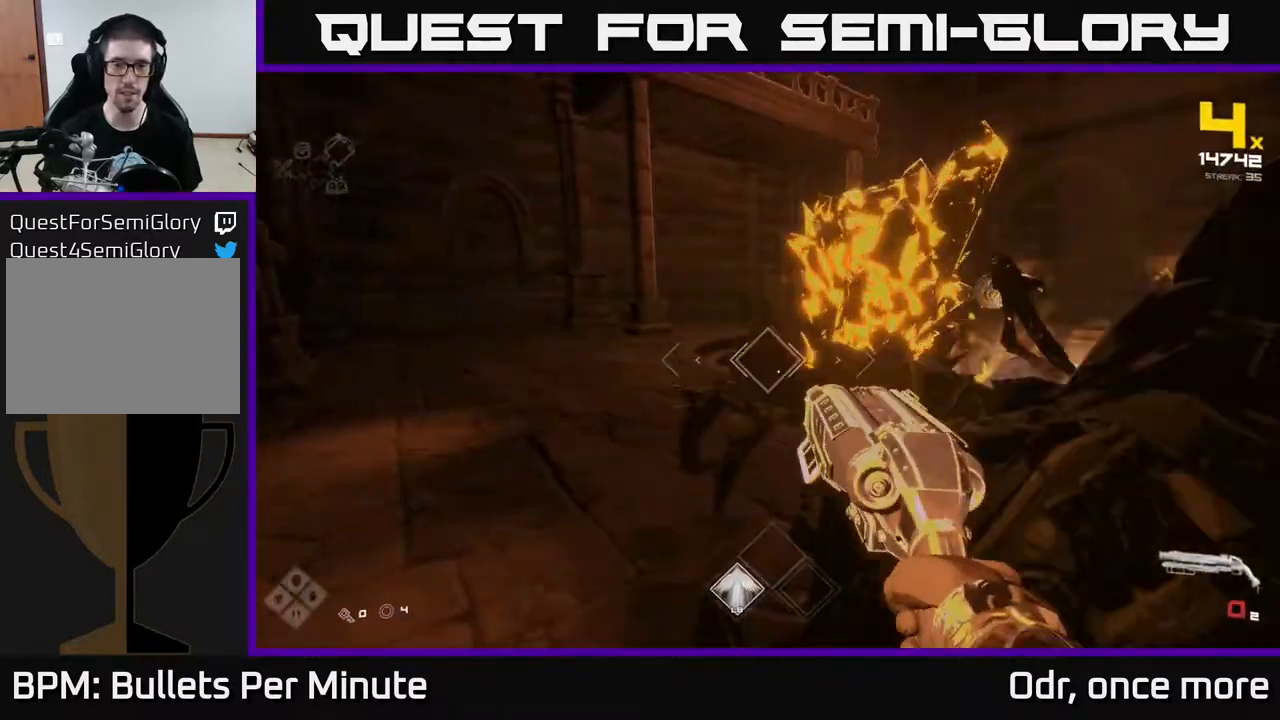
{"dt_ms": 500, "buttons": [], "left_stick": "left", "right_stick": "right"}
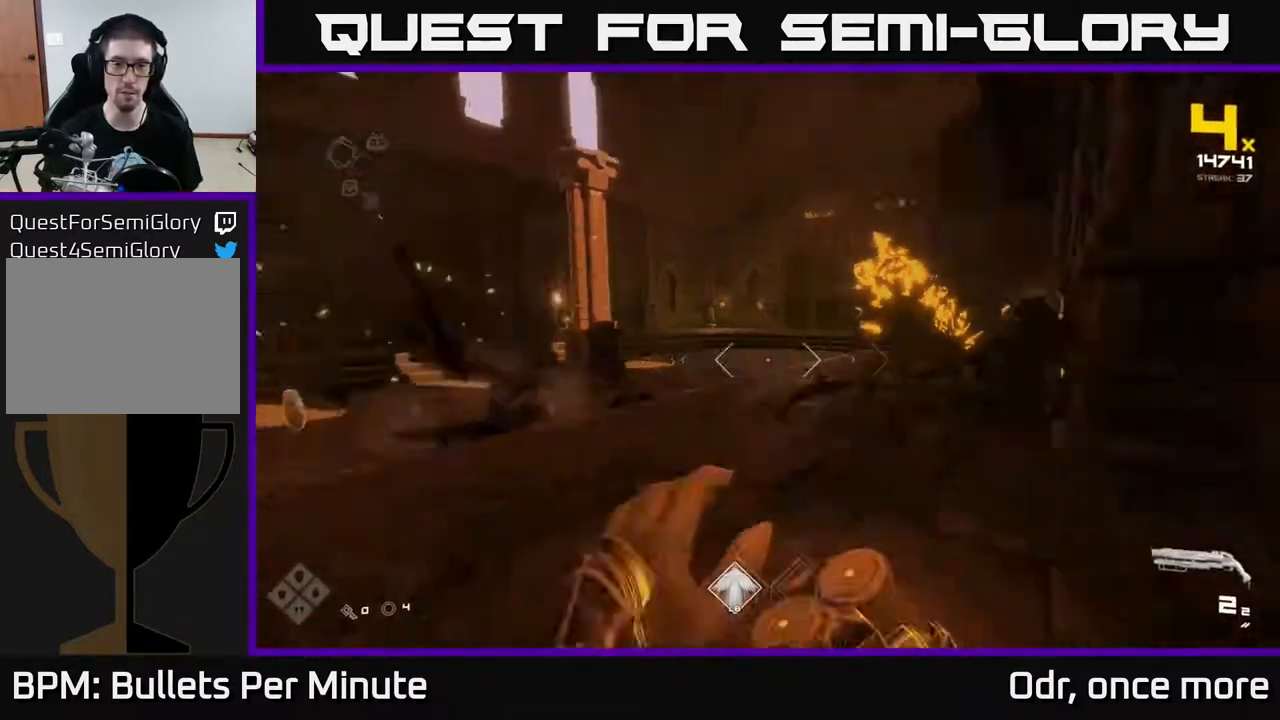
{"dt_ms": 500, "buttons": [], "left_stick": "center", "right_stick": "down-left", "events": [[133, "left_stick", "down-left"], [217, "R2", "down"], [217, "right_stick", "up"], [233, "left_stick", "down"], [283, "right_stick", "center"], [350, "R2", "up"], [400, "left_stick", "center"], [417, "right_stick", "down-left"]]}
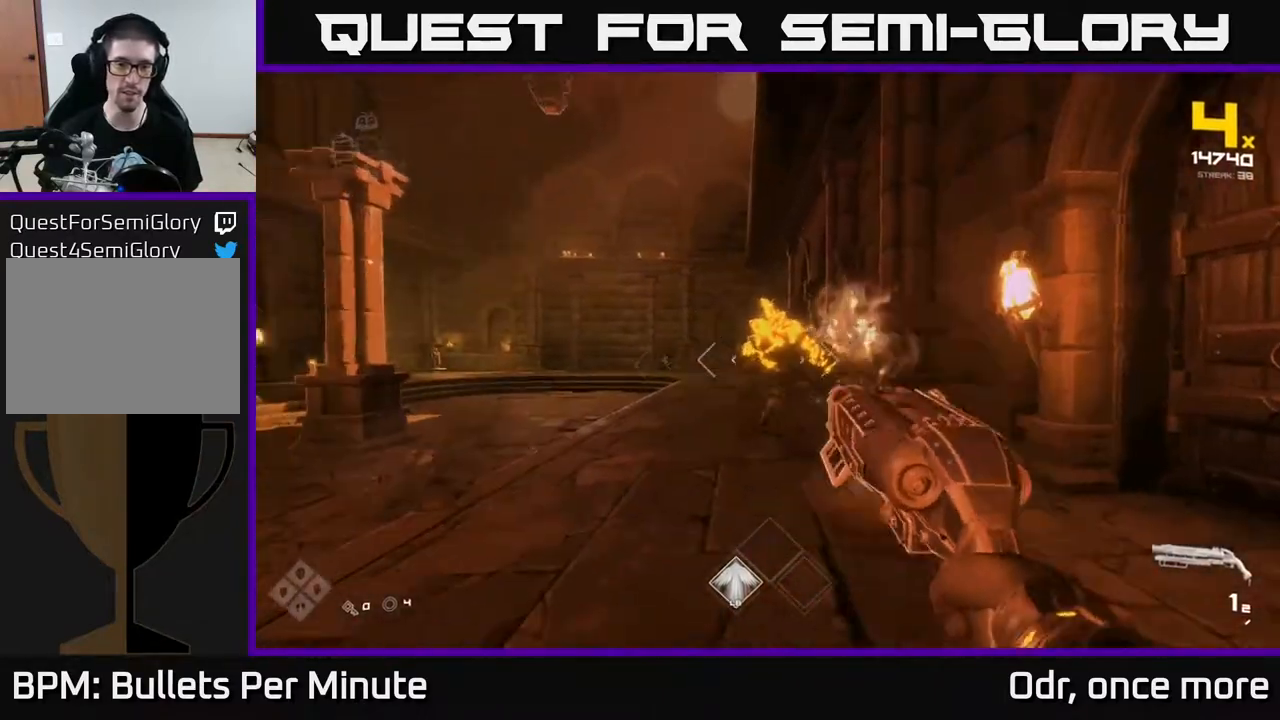
{"dt_ms": 500, "buttons": [], "left_stick": "down", "right_stick": "left"}
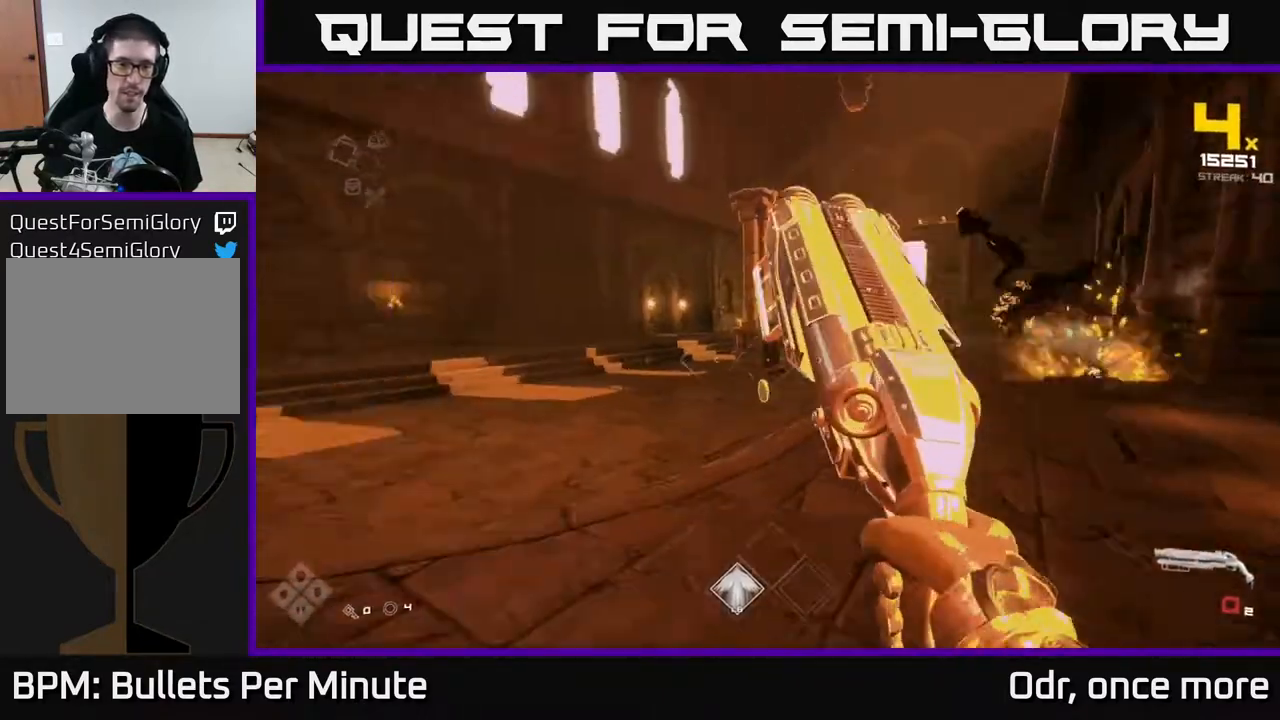
{"dt_ms": 500, "buttons": [], "left_stick": "up-left", "right_stick": "right", "events": [[167, "left_stick", "center"], [167, "right_stick", "center"], [267, "left_stick", "left"], [467, "left_stick", "up-left"], [483, "right_stick", "right"]]}
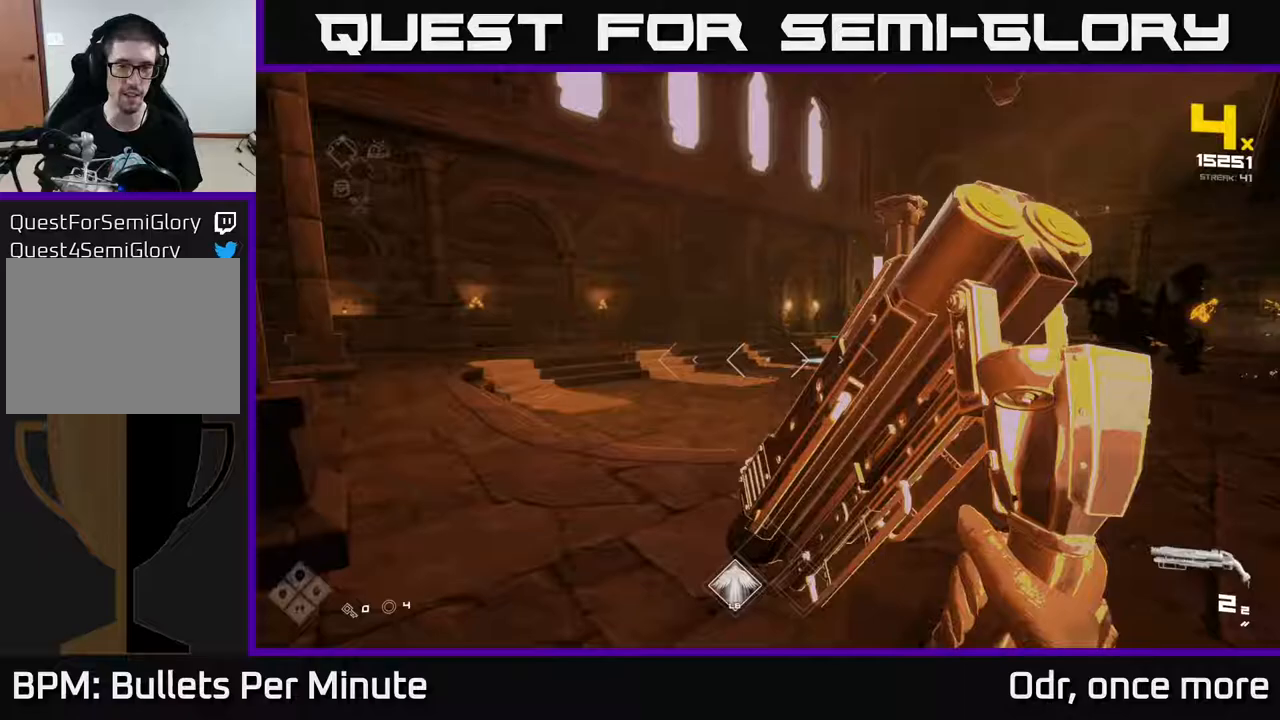
{"dt_ms": 500, "buttons": [], "left_stick": "up", "right_stick": "center", "events": [[17, "left_stick", "up"], [217, "left_stick", "up-right"], [267, "right_stick", "center"], [367, "left_stick", "up"]]}
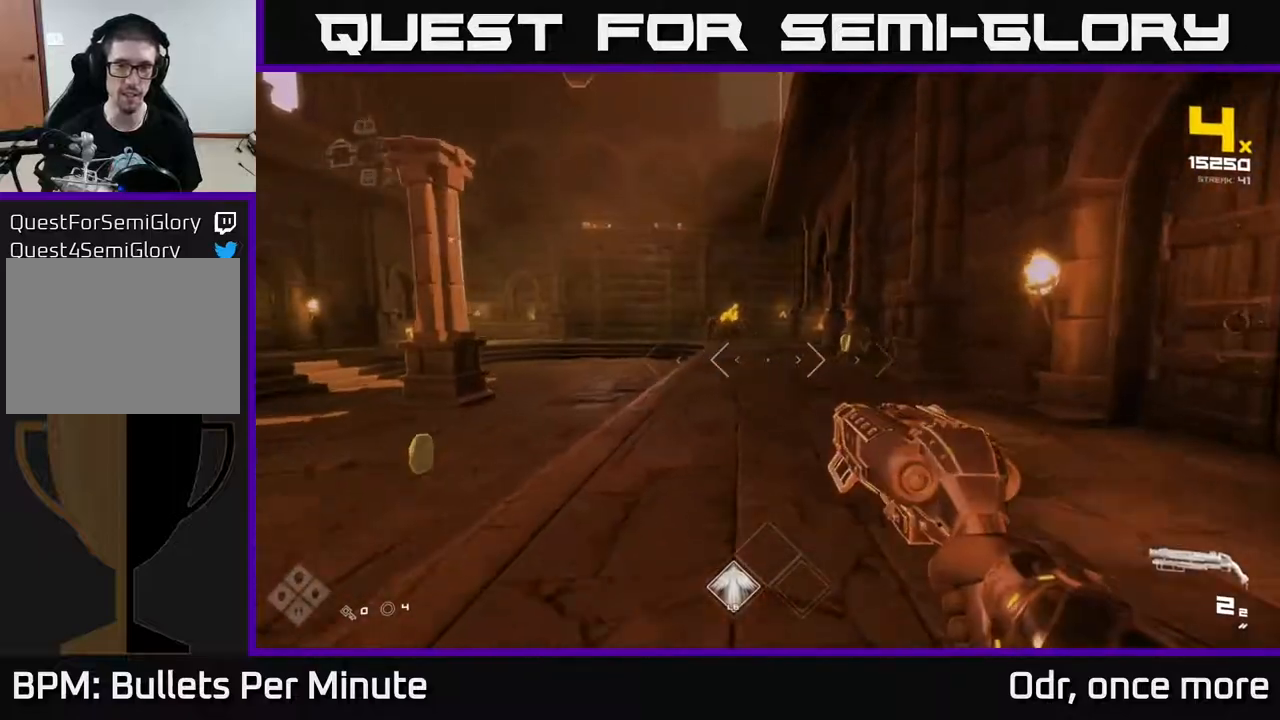
{"dt_ms": 500, "buttons": [], "left_stick": "left", "right_stick": "center", "events": [[133, "left_stick", "up-left"], [283, "right_stick", "right"], [383, "R2", "down"], [400, "right_stick", "center"], [417, "left_stick", "left"], [450, "R2", "up"]]}
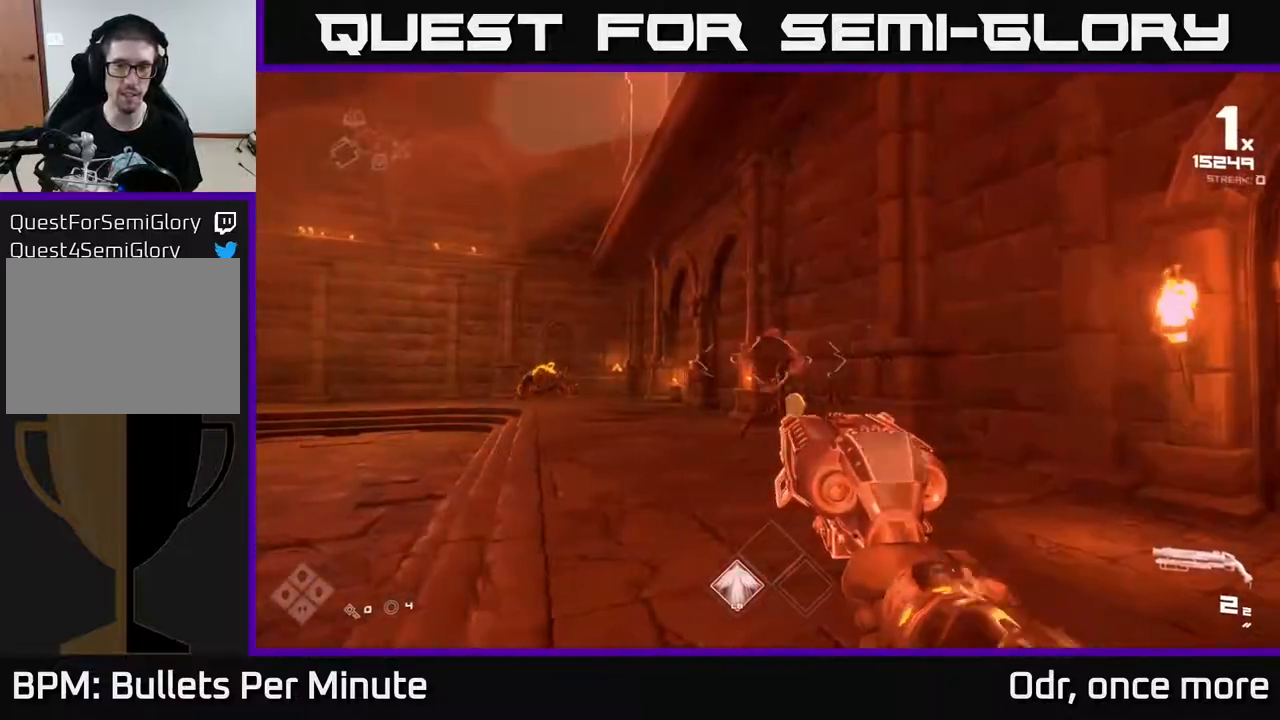
{"dt_ms": 500, "buttons": ["R2"], "left_stick": "up", "right_stick": "center", "events": [[33, "left_stick", "down-left"], [183, "left_stick", "center"], [200, "right_stick", "right"], [300, "right_stick", "center"], [333, "left_stick", "up-left"], [417, "R2", "down"], [483, "left_stick", "up"]]}
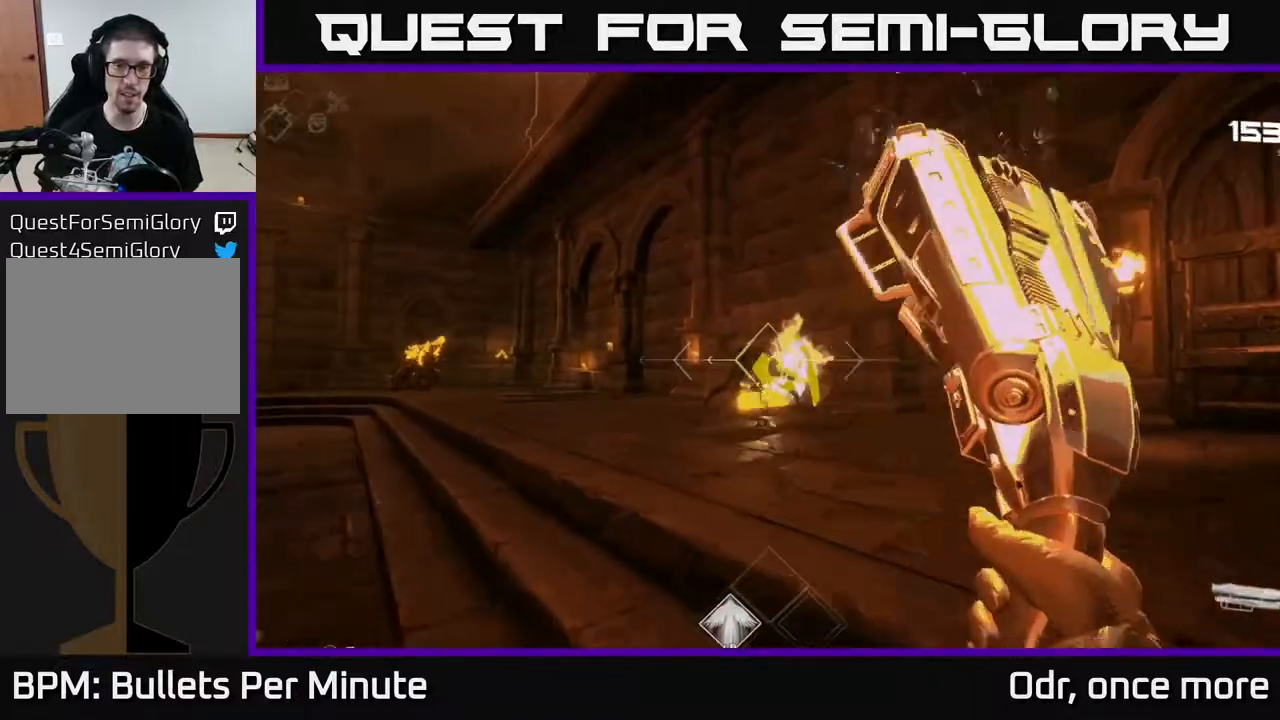
{"dt_ms": 500, "buttons": [], "left_stick": "up-right", "right_stick": "center", "events": [[17, "R2", "up"], [133, "left_stick", "center"], [183, "left_stick", "up"], [250, "R2", "down"], [333, "R2", "up"], [400, "left_stick", "up-right"]]}